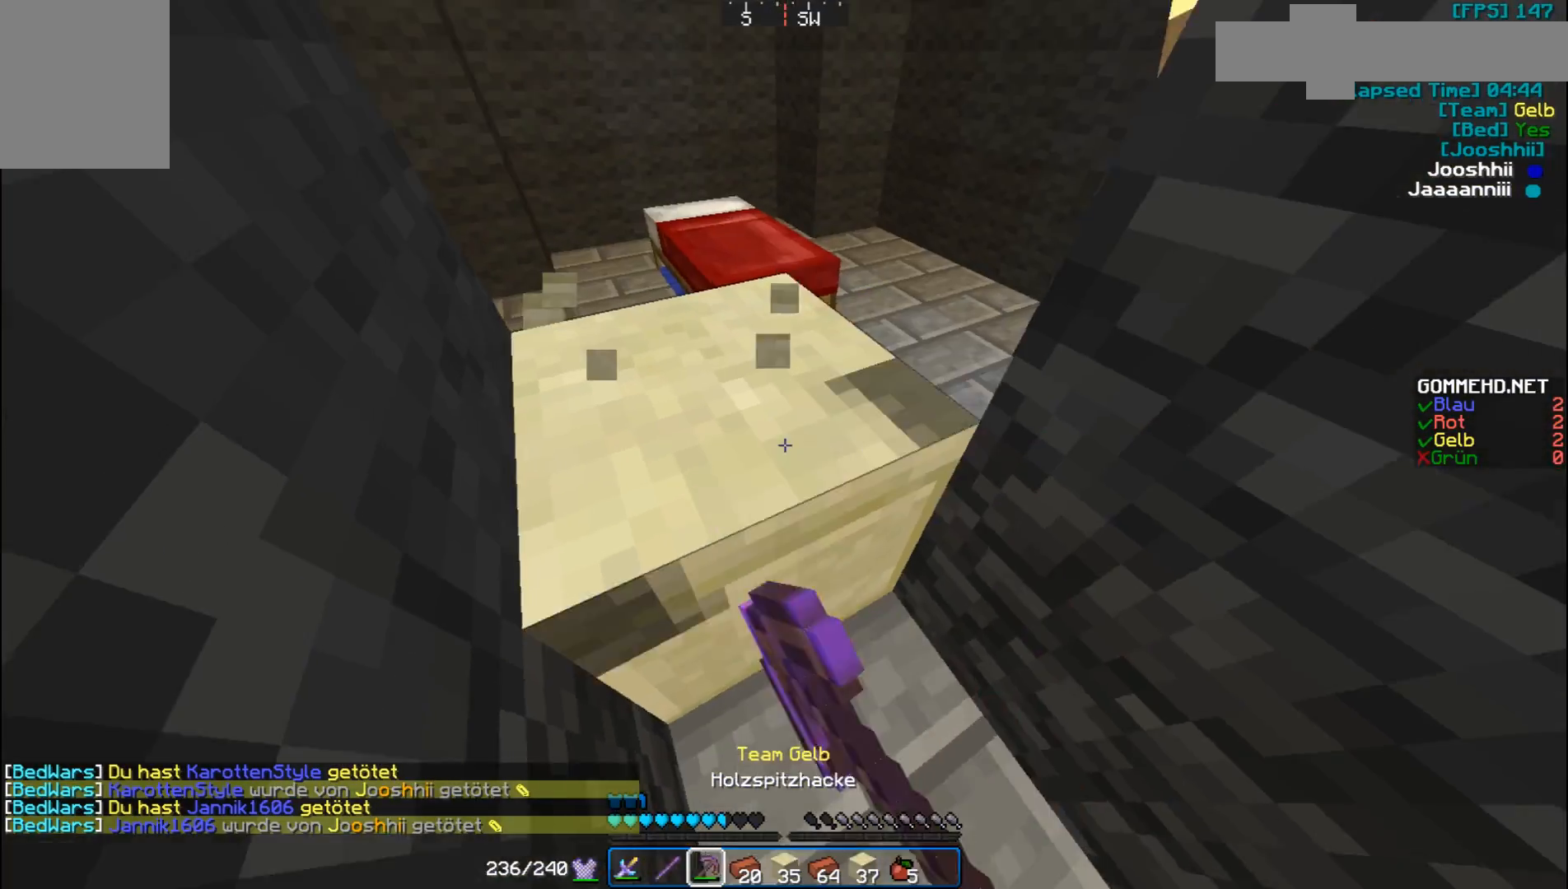
Gameplay with keyboard and mouse; each line is a JSON object with the keys and mouse buttons held at the frame after it. "events" lists presses ("down") and releases ("up") of "a", "d", "s", "w", "mouse_left" and "mouse_right" between this image and that frame as [ms after this image, input, new state], when the widget could be followed in between. "mouse_left", "mouse_right" = the "left", "right" buttons of the "mouse" list. No other keys are recorded. Fast repeated clicks can show as one long hold. Mouse movement is not recorded.
{"keys": [], "mouse": ["left"], "events": [[100, "a", "up"], [400, "w", "up"]]}
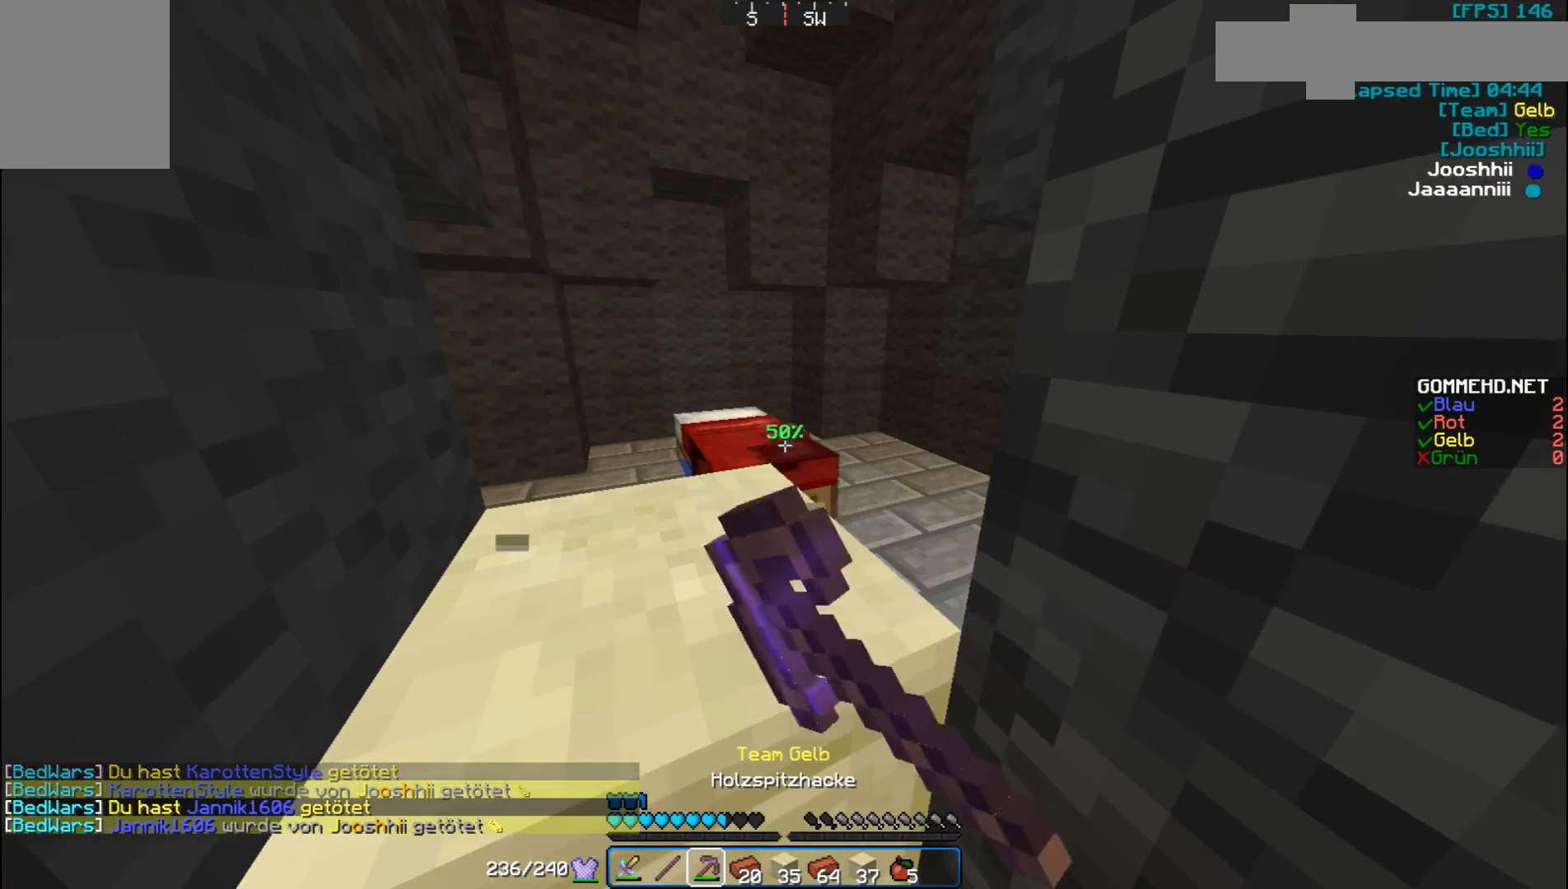
{"keys": ["d"], "mouse": [], "events": [[467, "mouse_left", "up"], [500, "d", "down"]]}
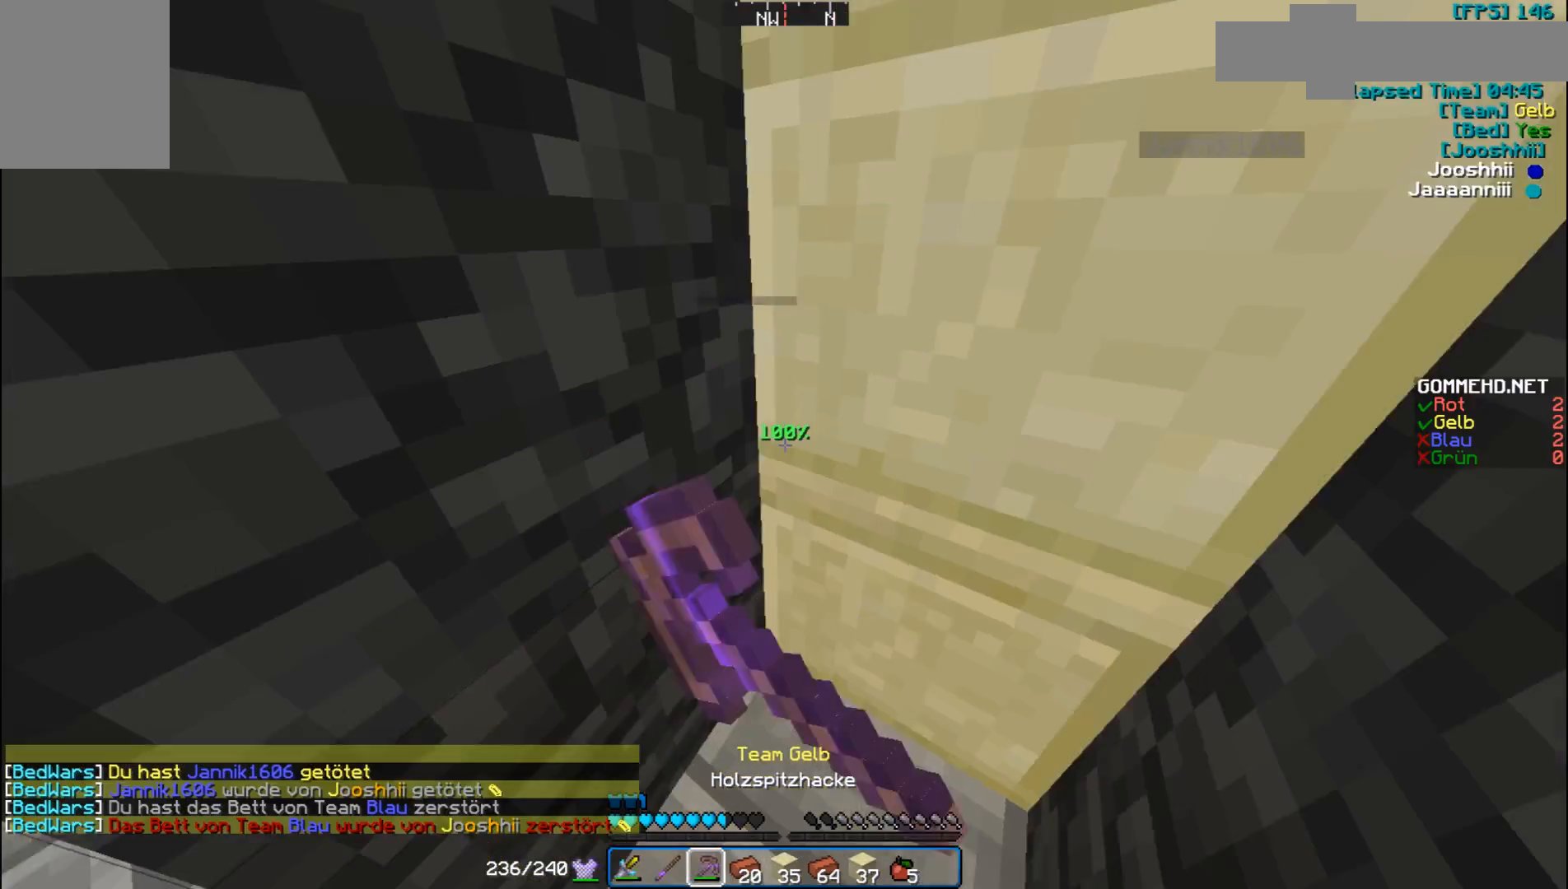
{"keys": [], "mouse": ["right"], "events": [[100, "d", "up"], [367, "mouse_right", "down"]]}
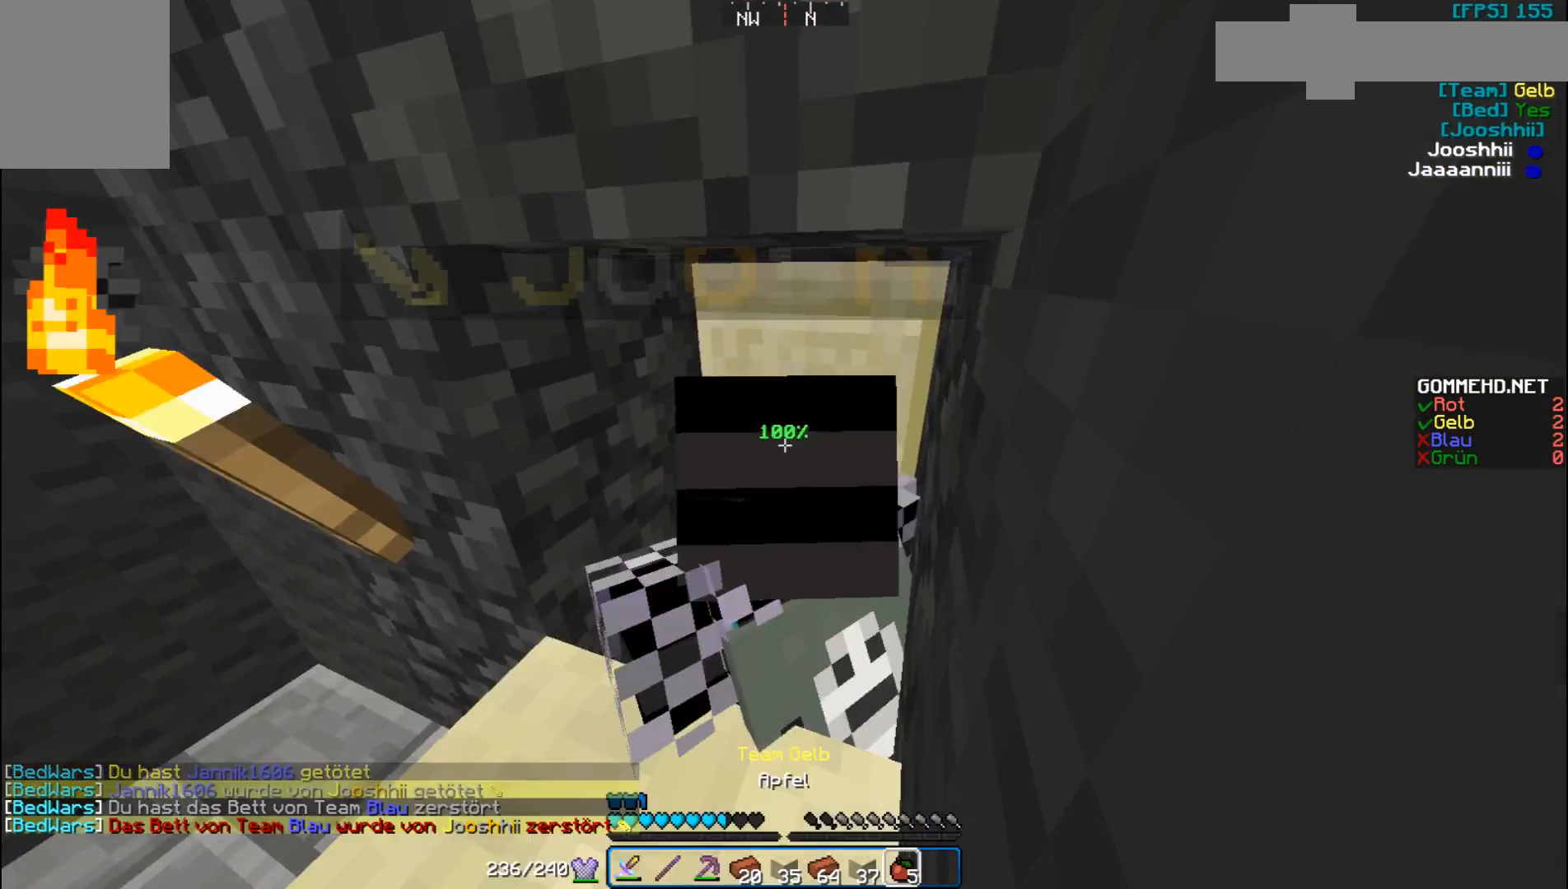
{"keys": ["w"], "mouse": ["right"], "events": [[500, "w", "down"]]}
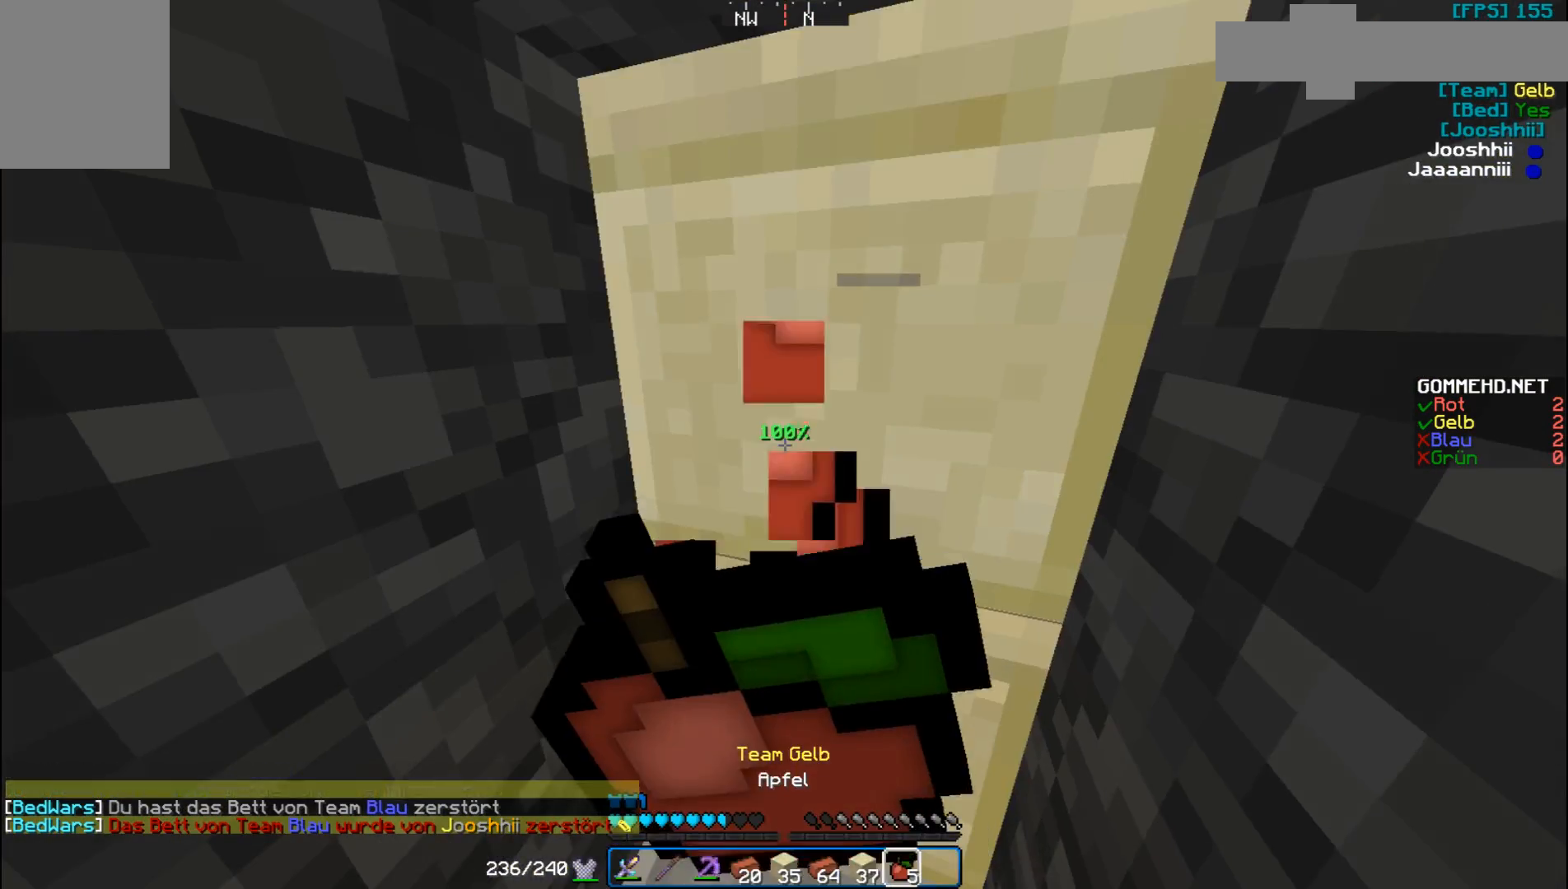
{"keys": ["d", "w"], "mouse": ["right"], "events": [[100, "d", "down"]]}
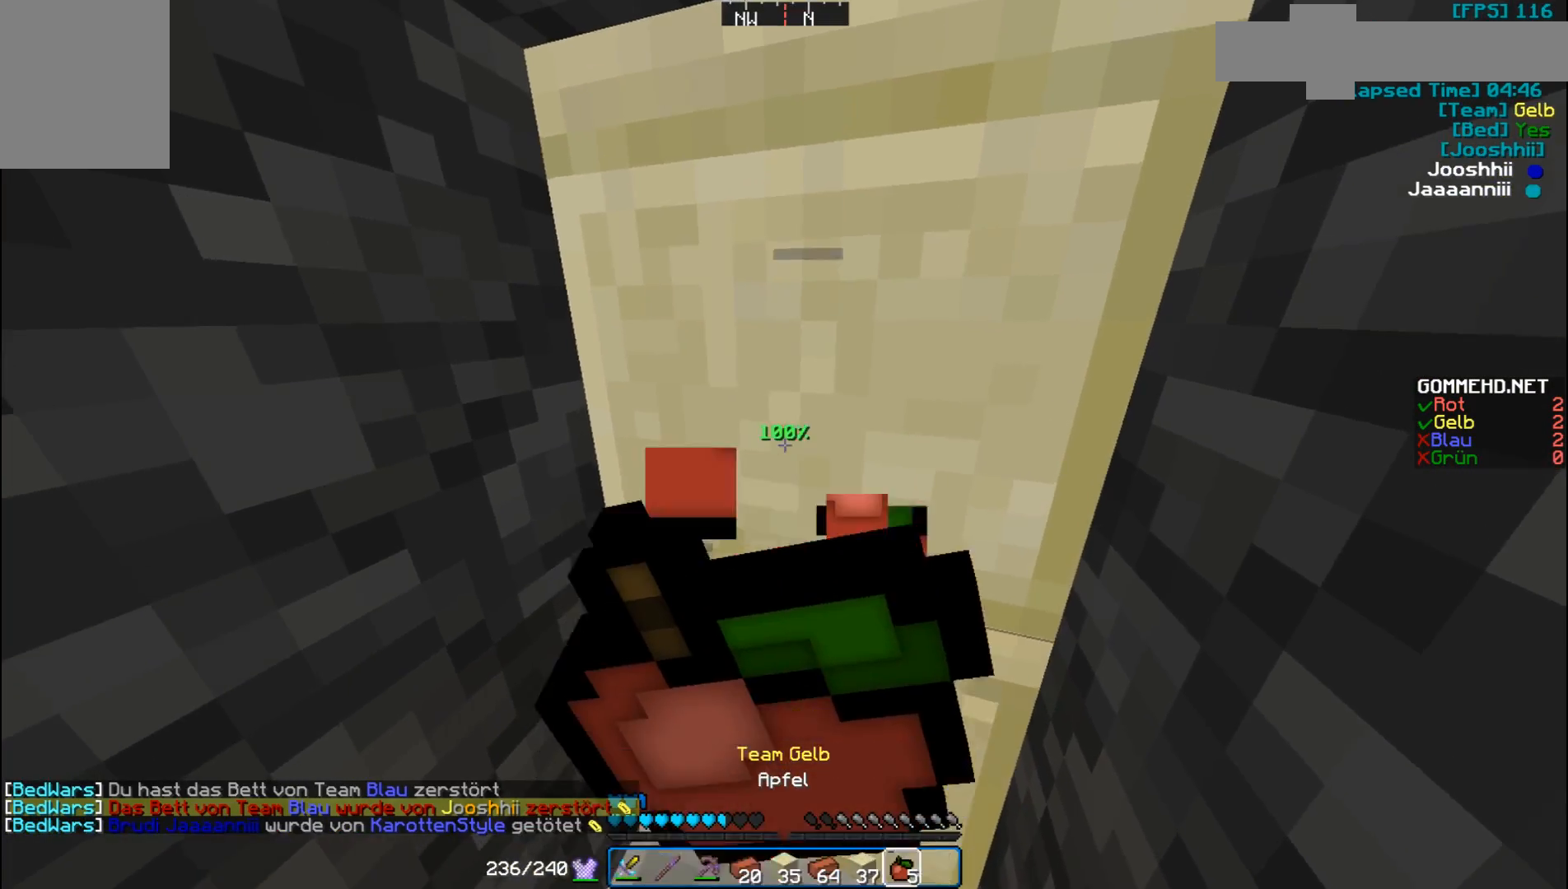
{"keys": ["d", "w"], "mouse": ["right"], "events": []}
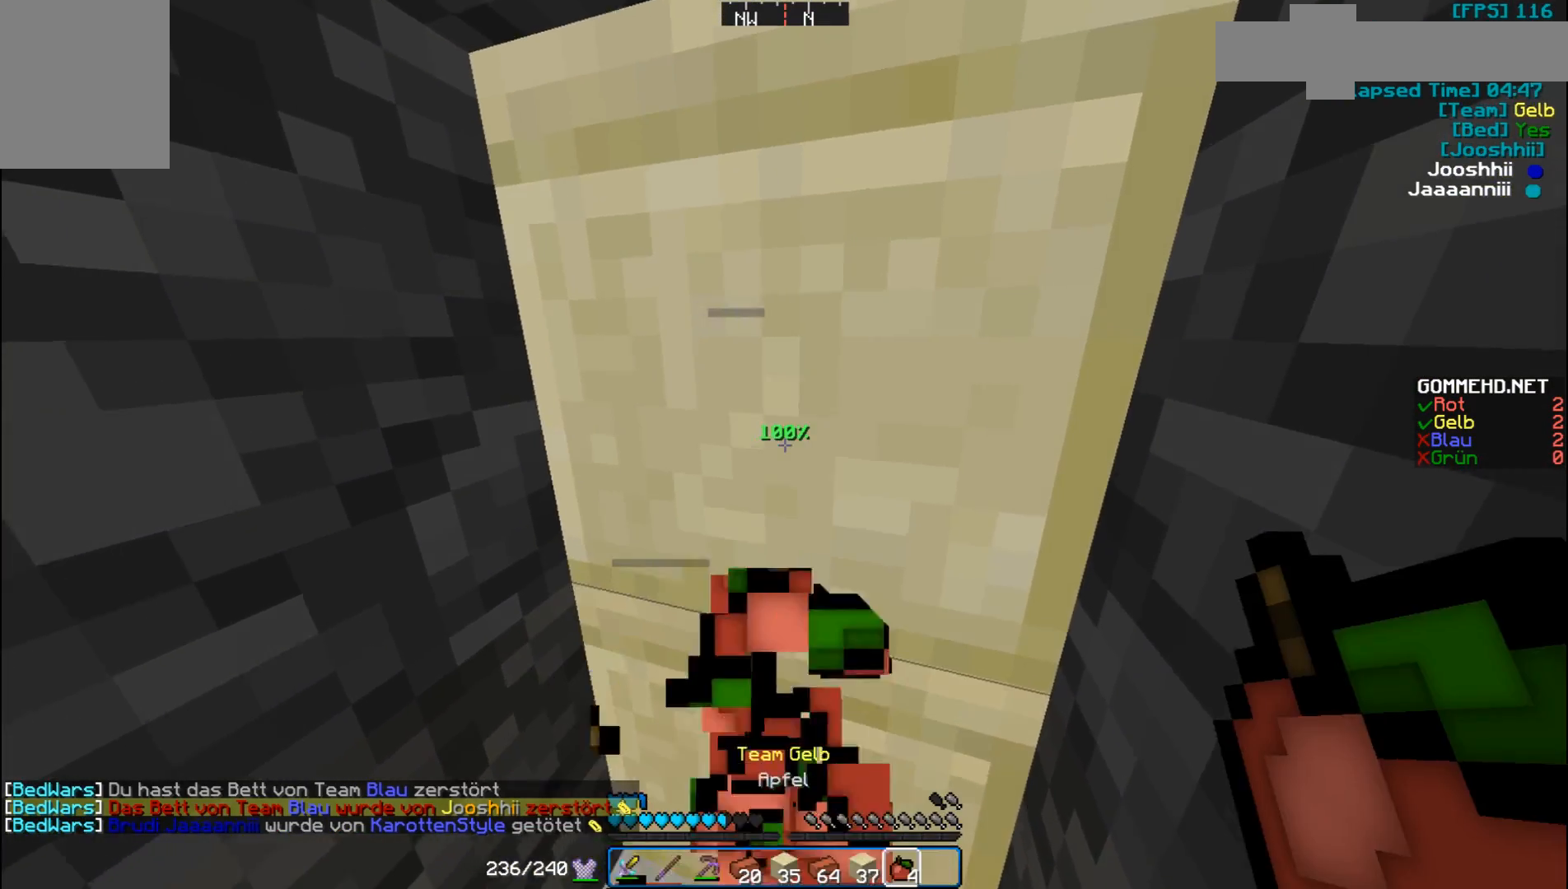
{"keys": ["d", "w"], "mouse": ["left"], "events": [[300, "mouse_left", "down"], [367, "mouse_right", "up"]]}
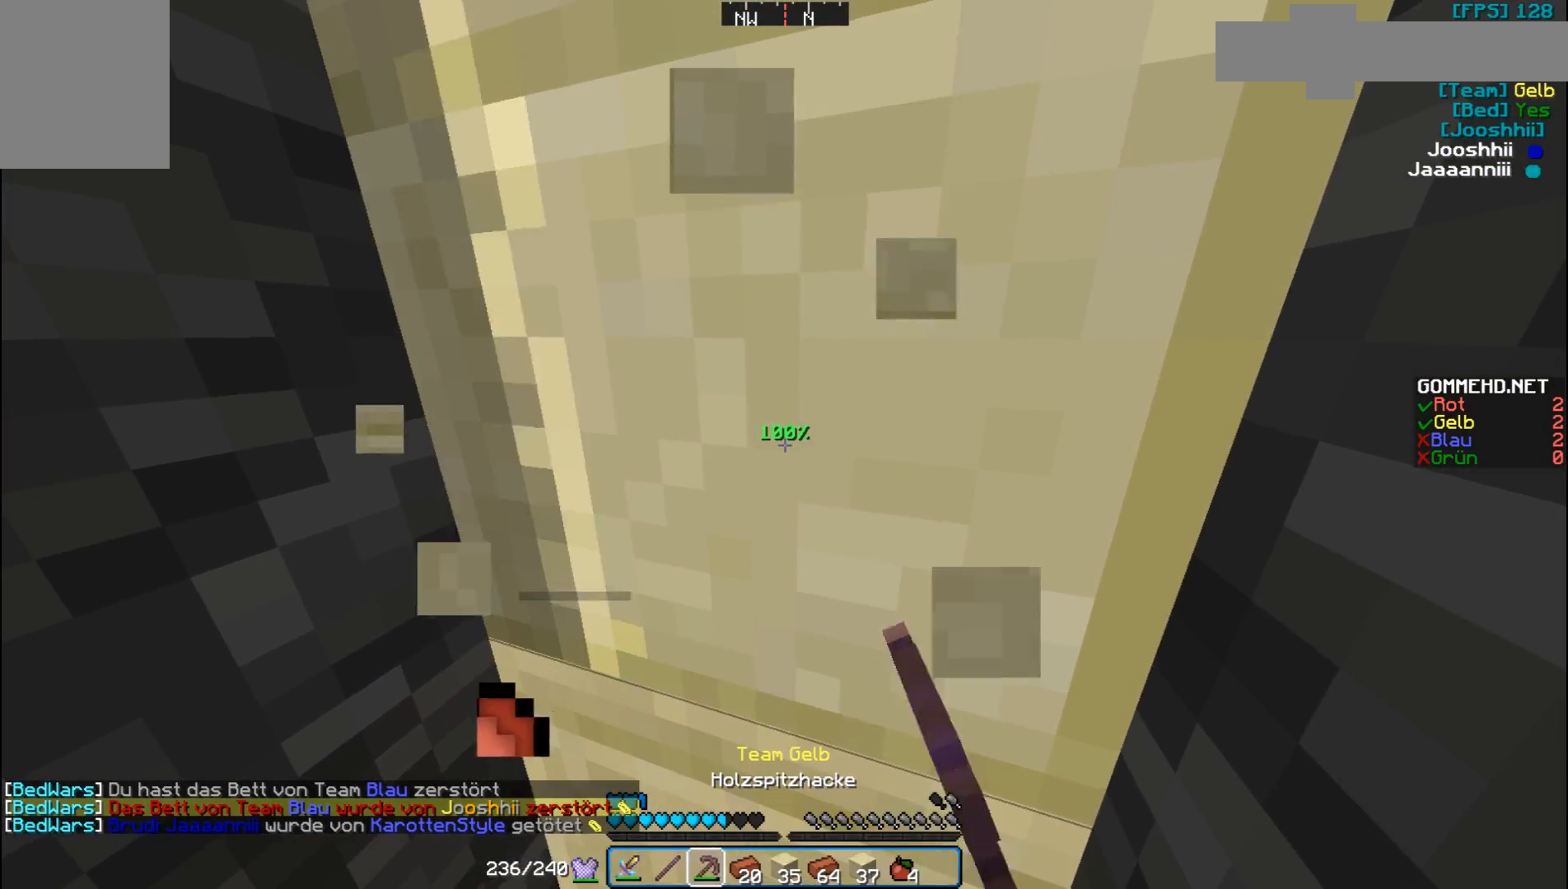
{"keys": ["d", "w"], "mouse": ["left"], "events": []}
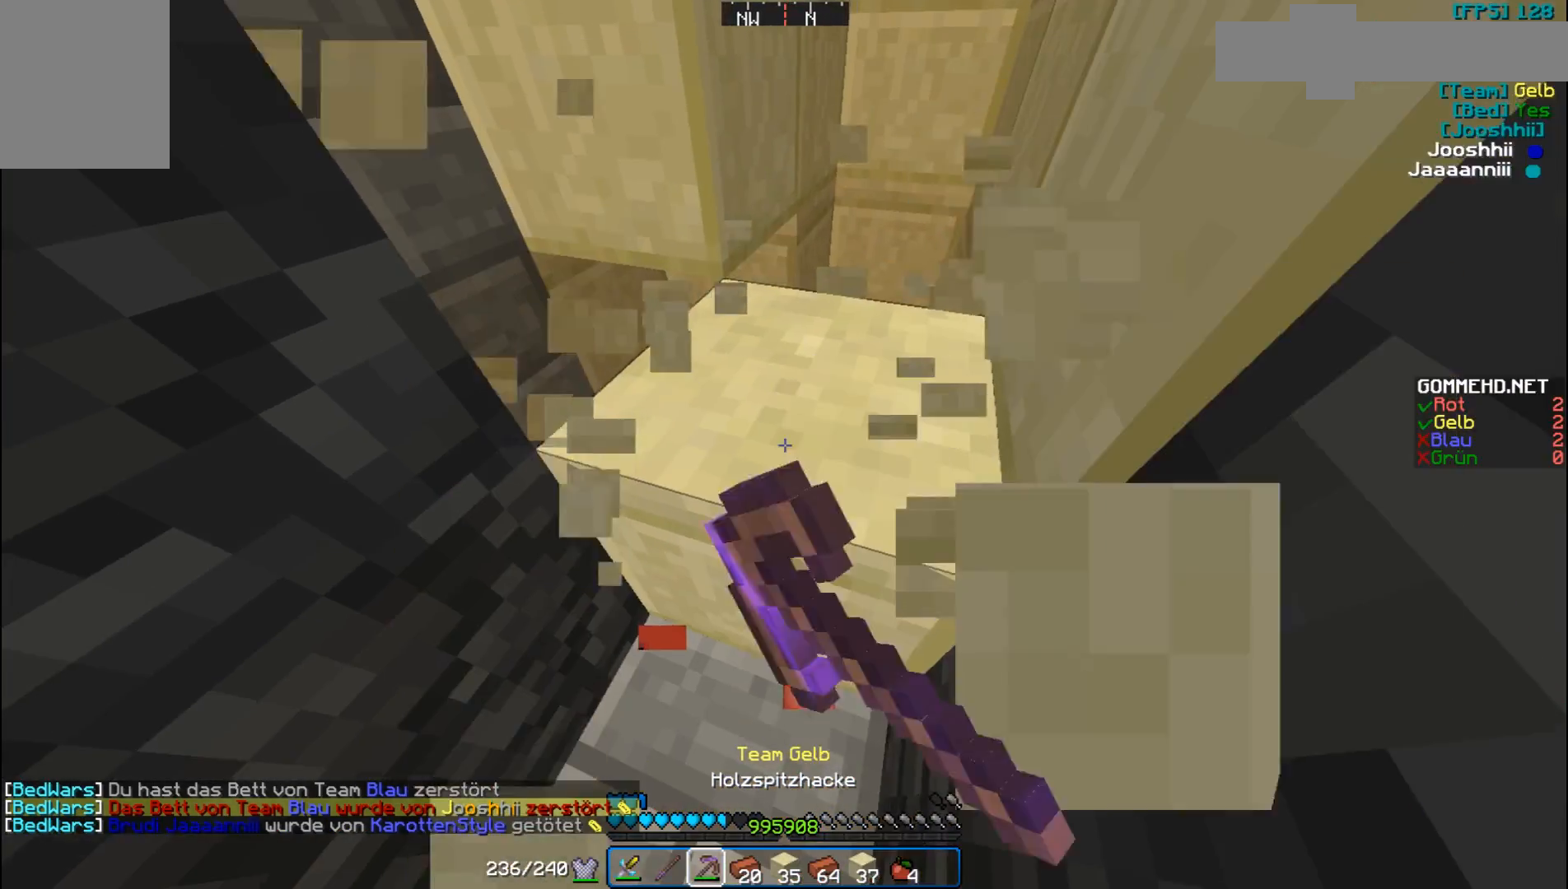
{"keys": ["d", "w"], "mouse": ["left"], "events": []}
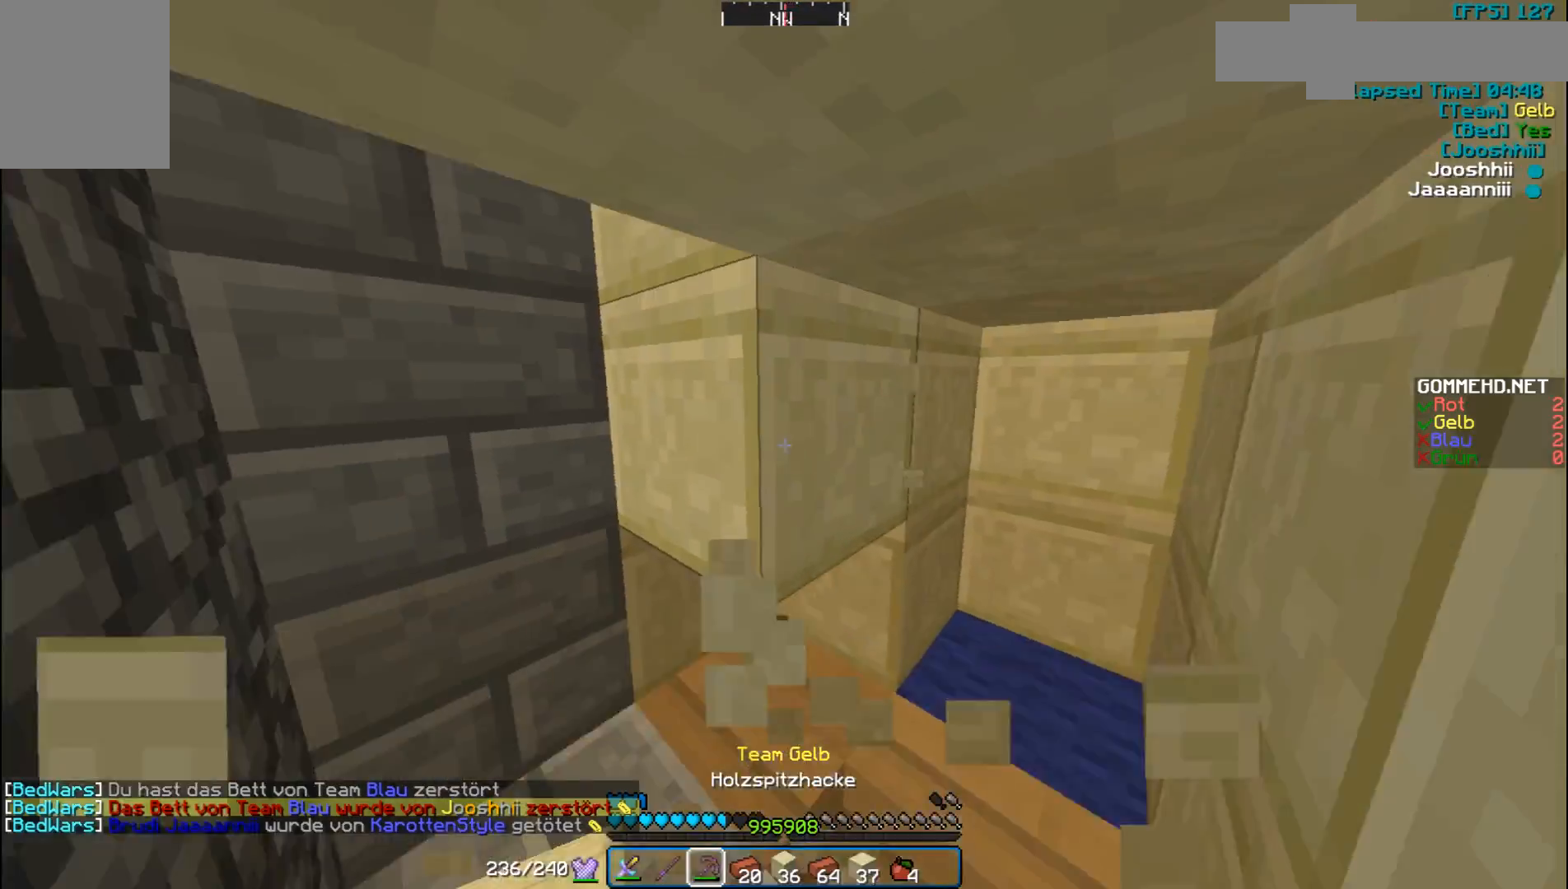
{"keys": ["w"], "mouse": ["left"], "events": [[367, "d", "up"]]}
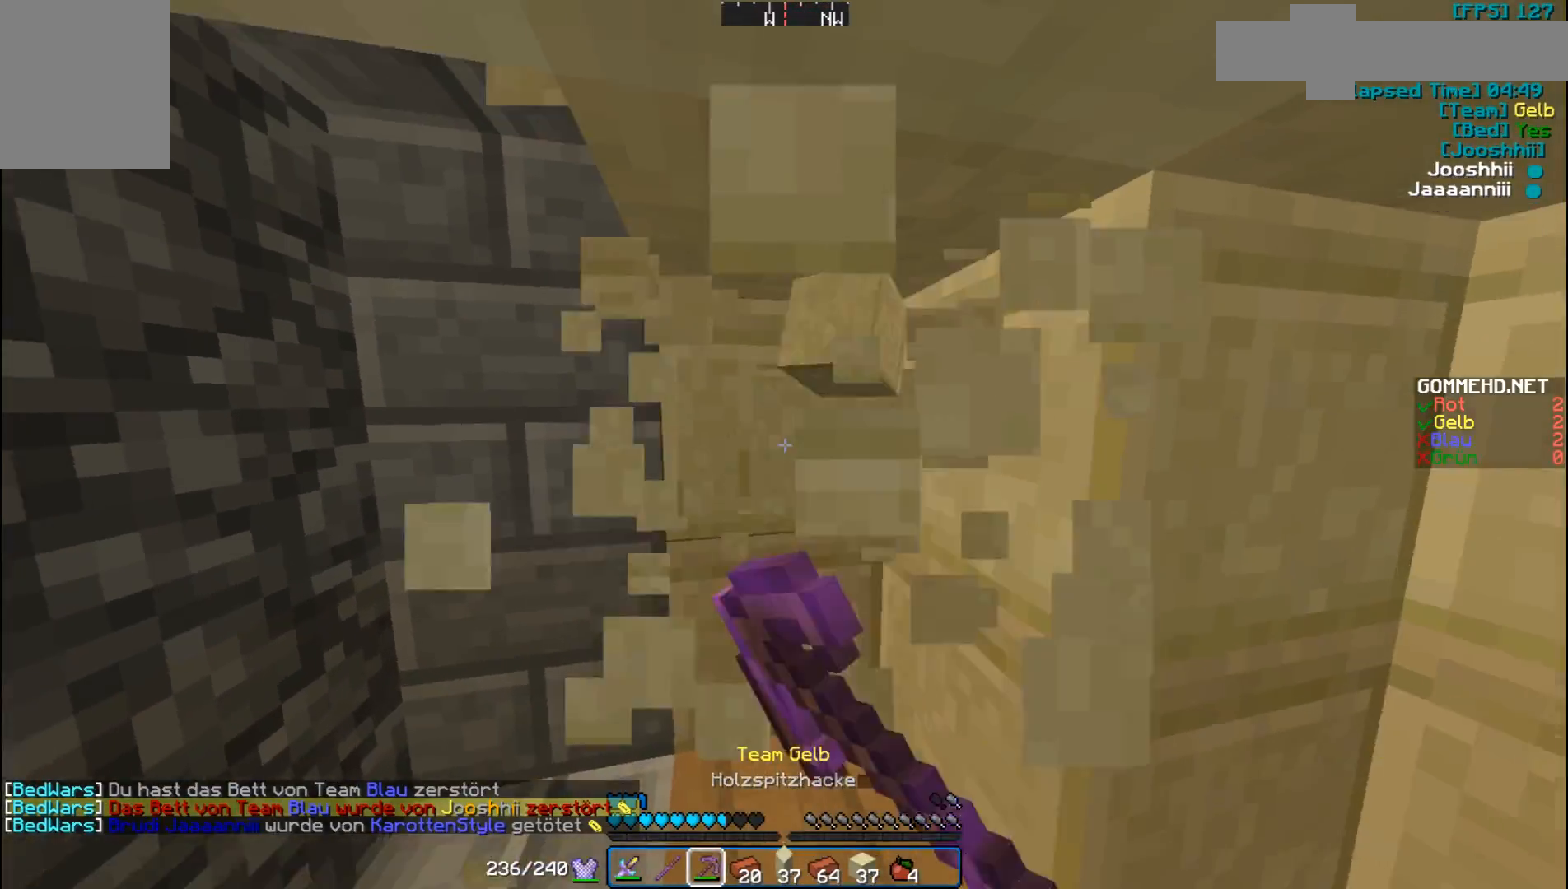
{"keys": ["w"], "mouse": ["left"], "events": []}
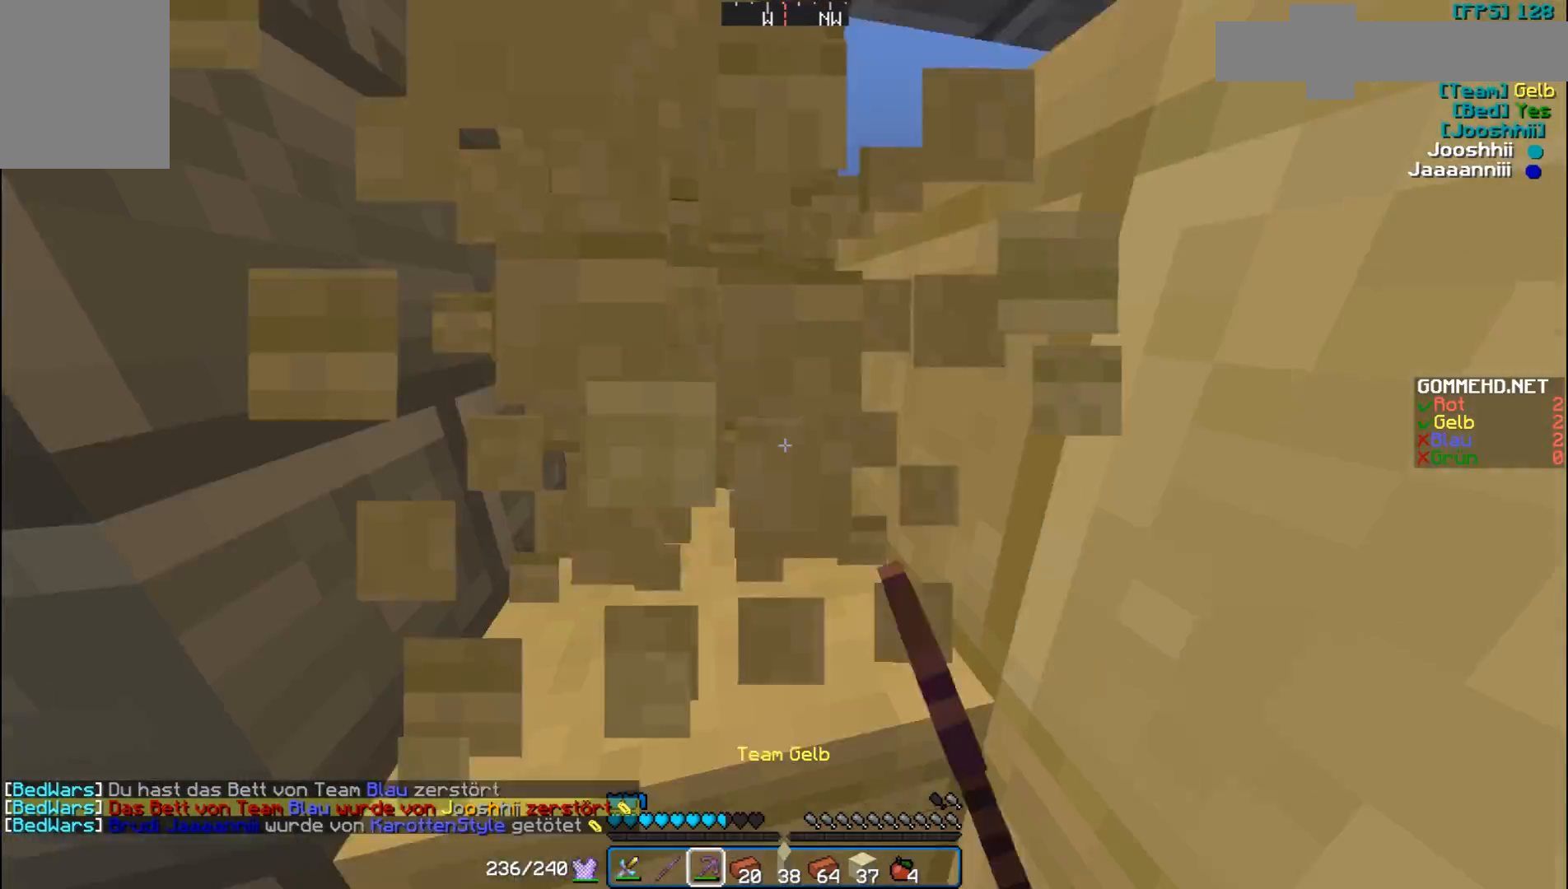
{"keys": ["a", "w"], "mouse": ["left"], "events": [[400, "a", "down"]]}
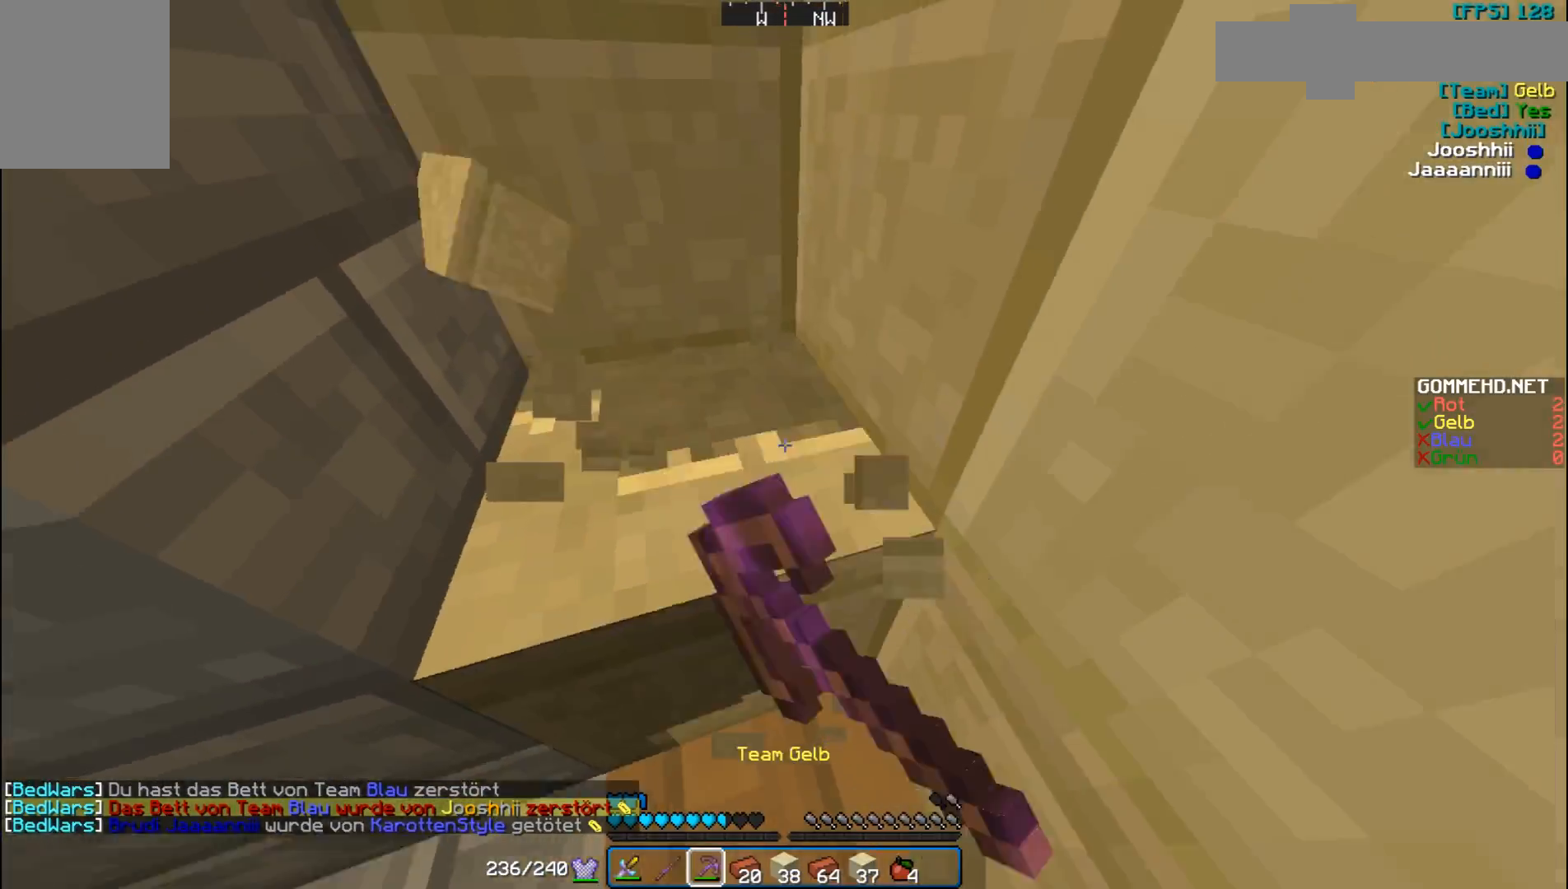
{"keys": ["a", "w"], "mouse": ["left"], "events": [[67, "a", "up"], [267, "a", "down"]]}
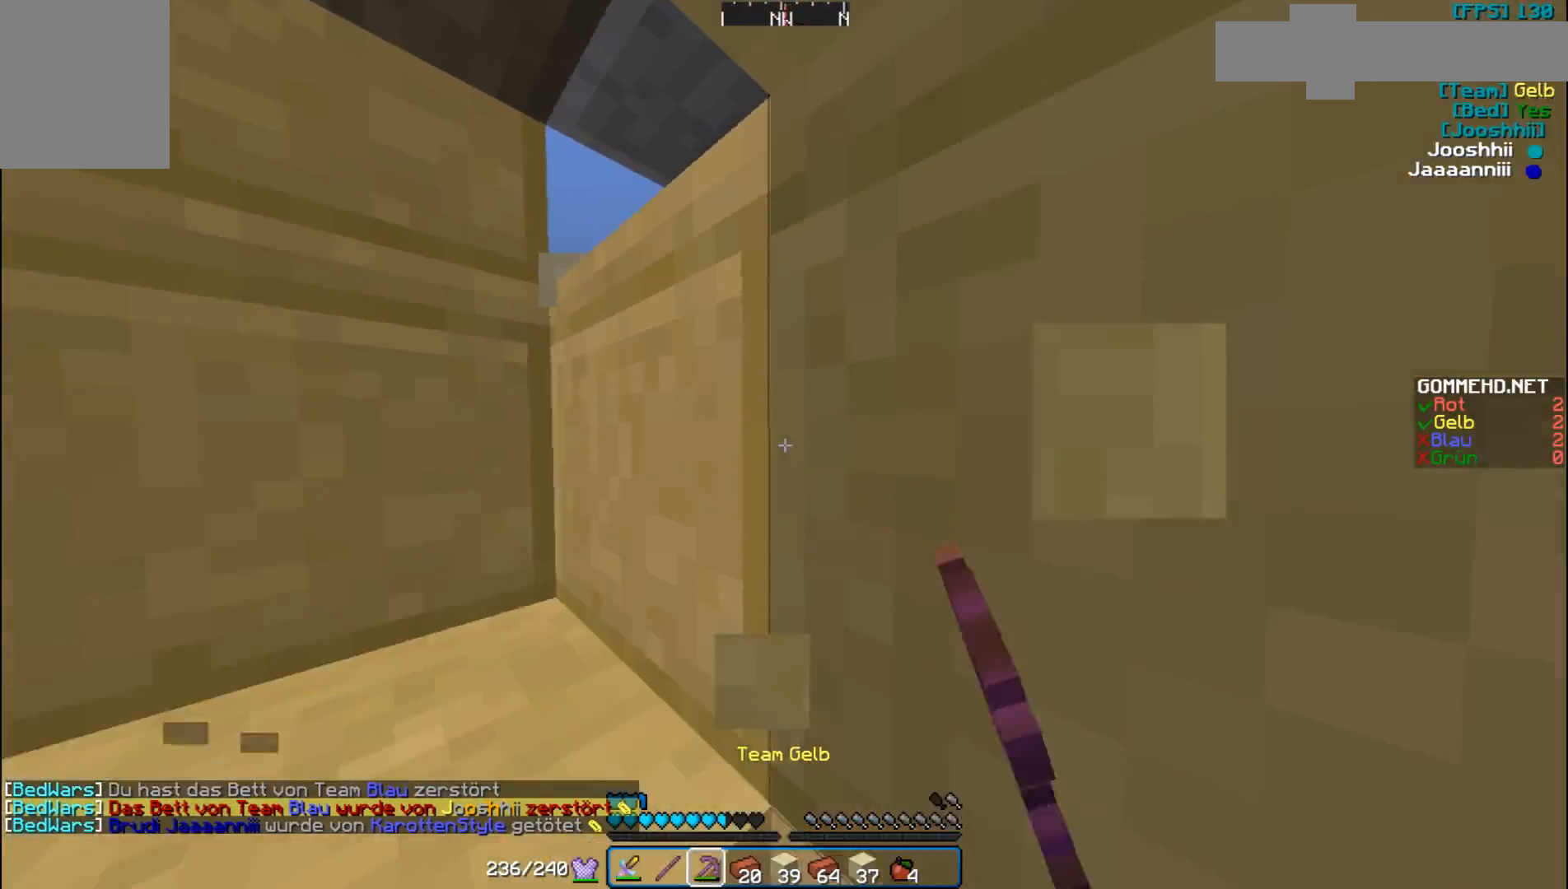
{"keys": ["a", "w"], "mouse": ["left"], "events": []}
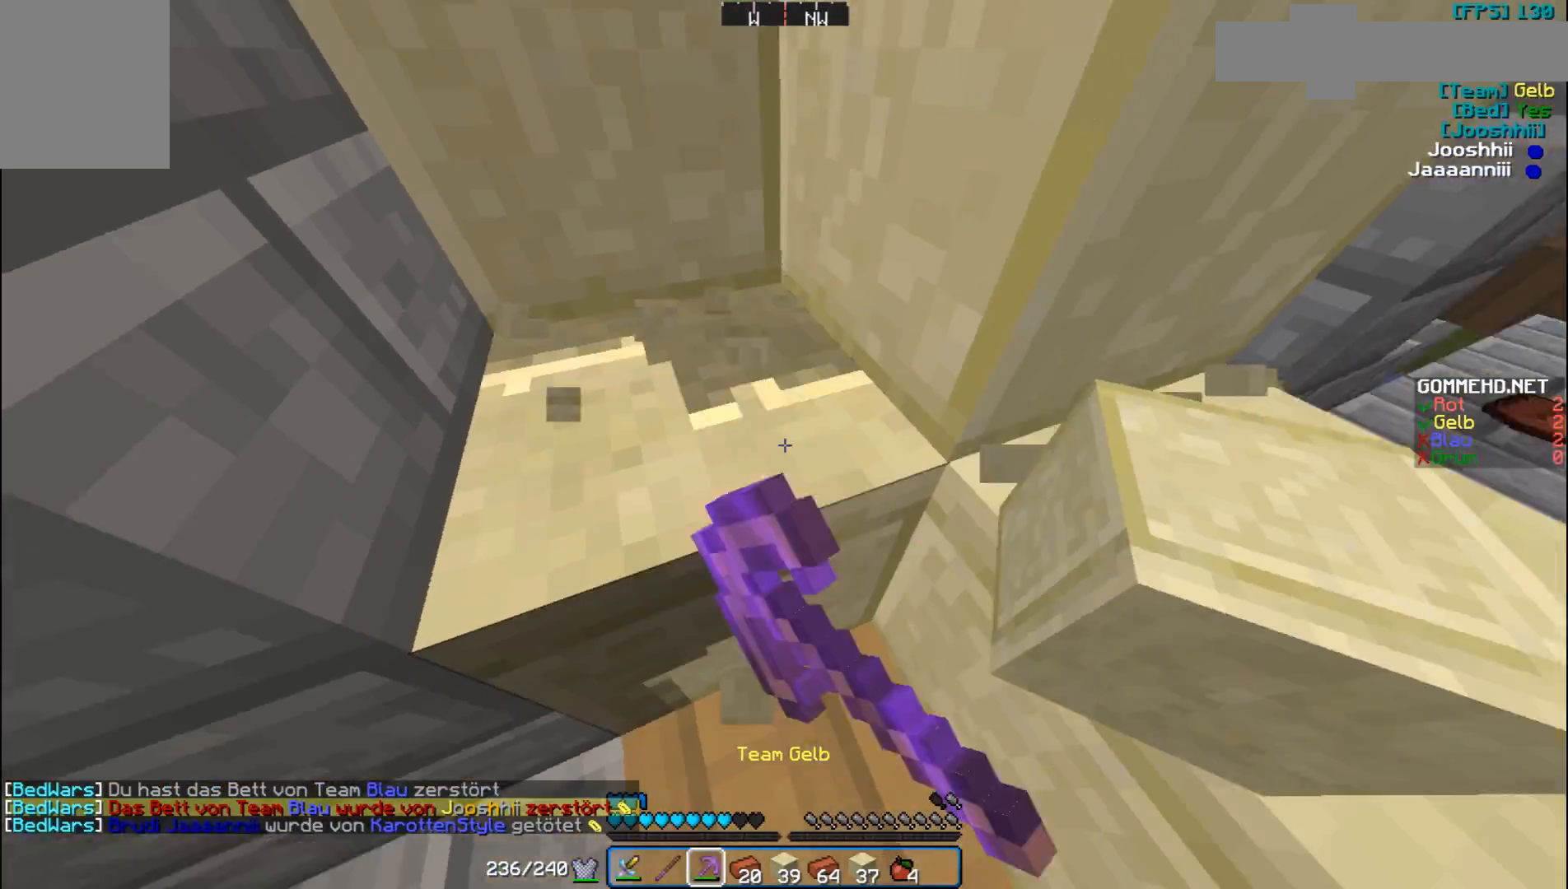
{"keys": ["a", "w"], "mouse": ["left"], "events": []}
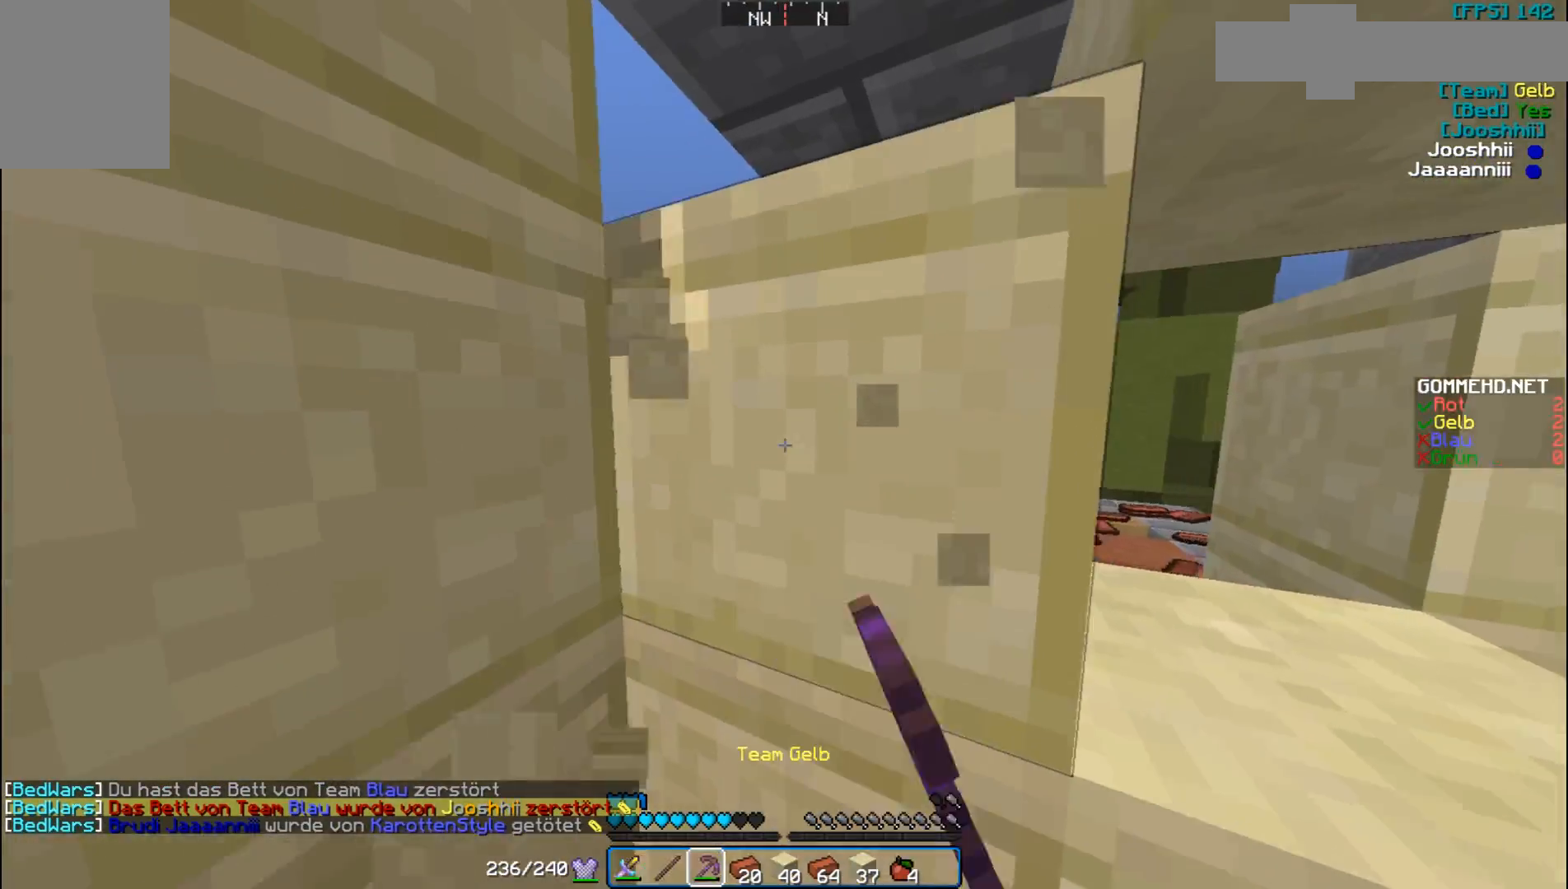
{"keys": ["w"], "mouse": ["left"], "events": [[67, "a", "up"]]}
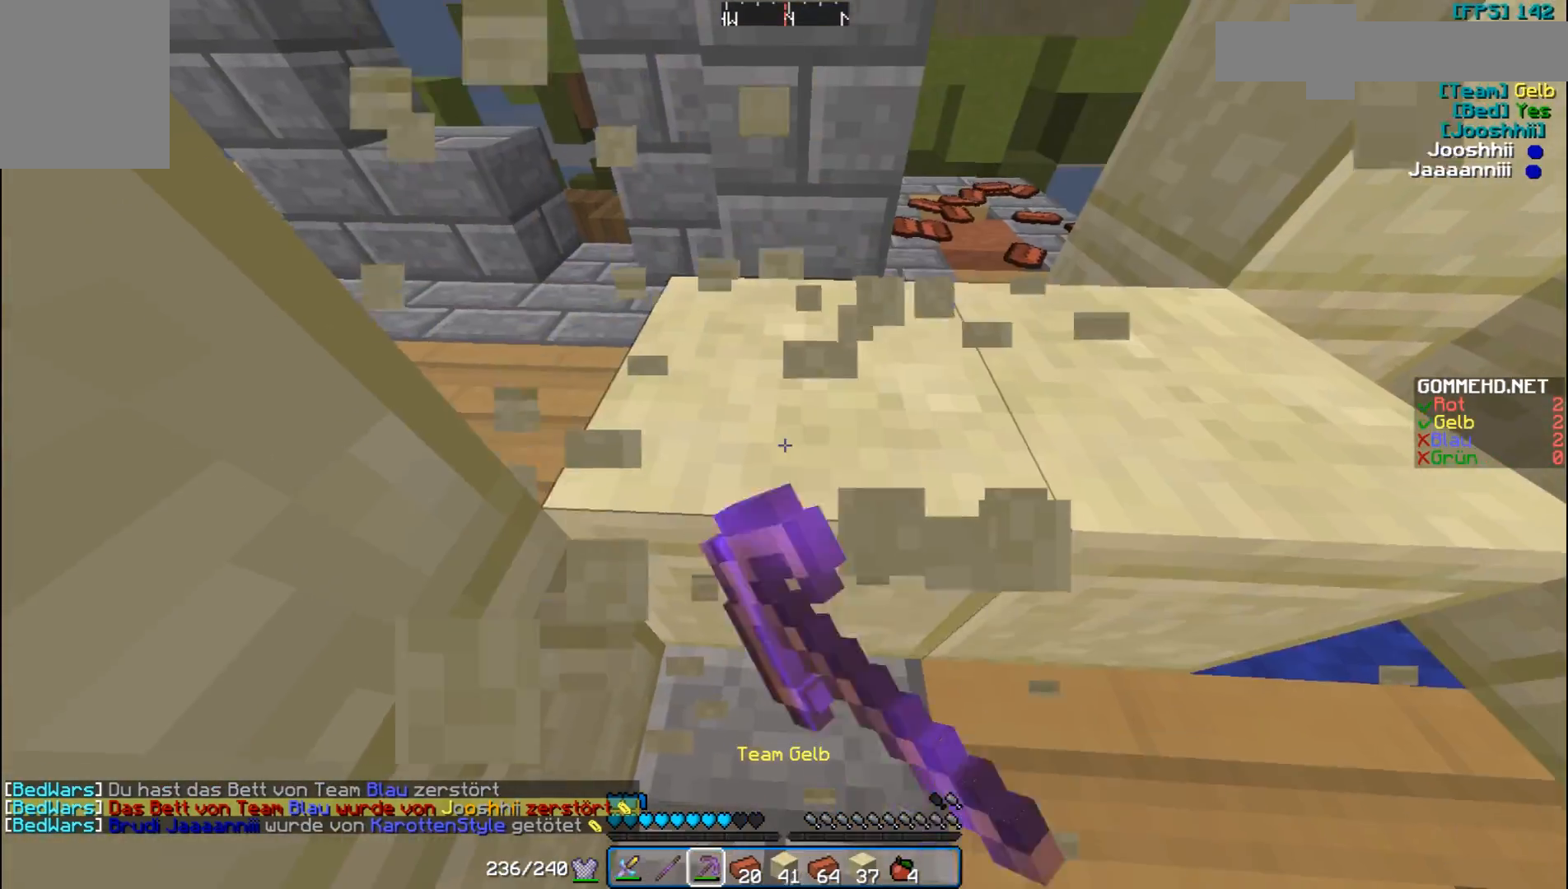
{"keys": ["d", "w"], "mouse": ["left"], "events": [[500, "d", "down"]]}
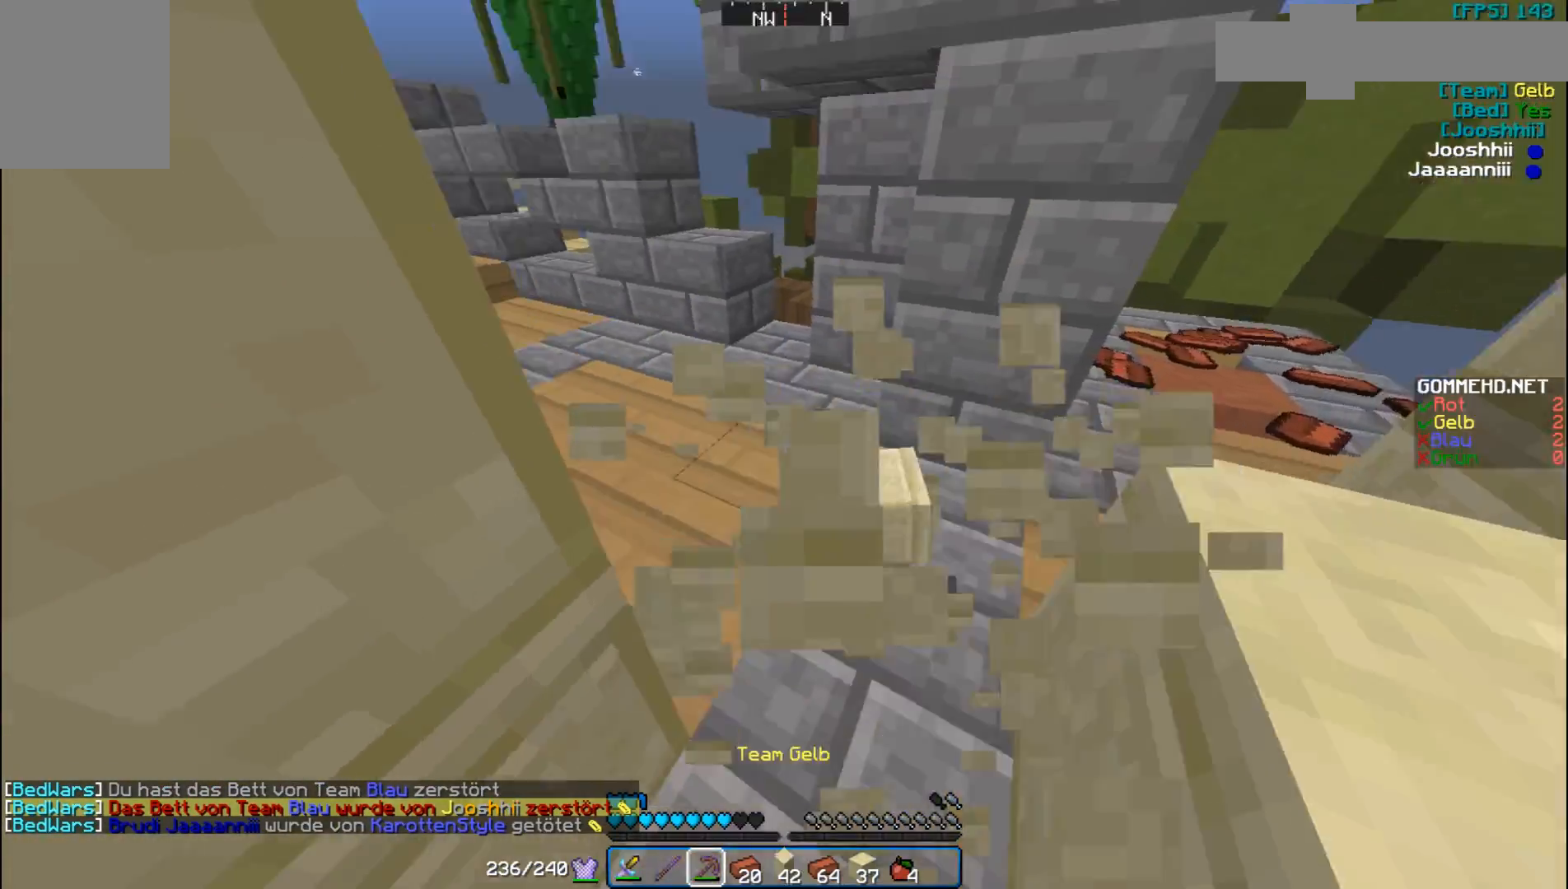
{"keys": ["w"], "mouse": [], "events": [[167, "mouse_left", "up"], [200, "d", "up"]]}
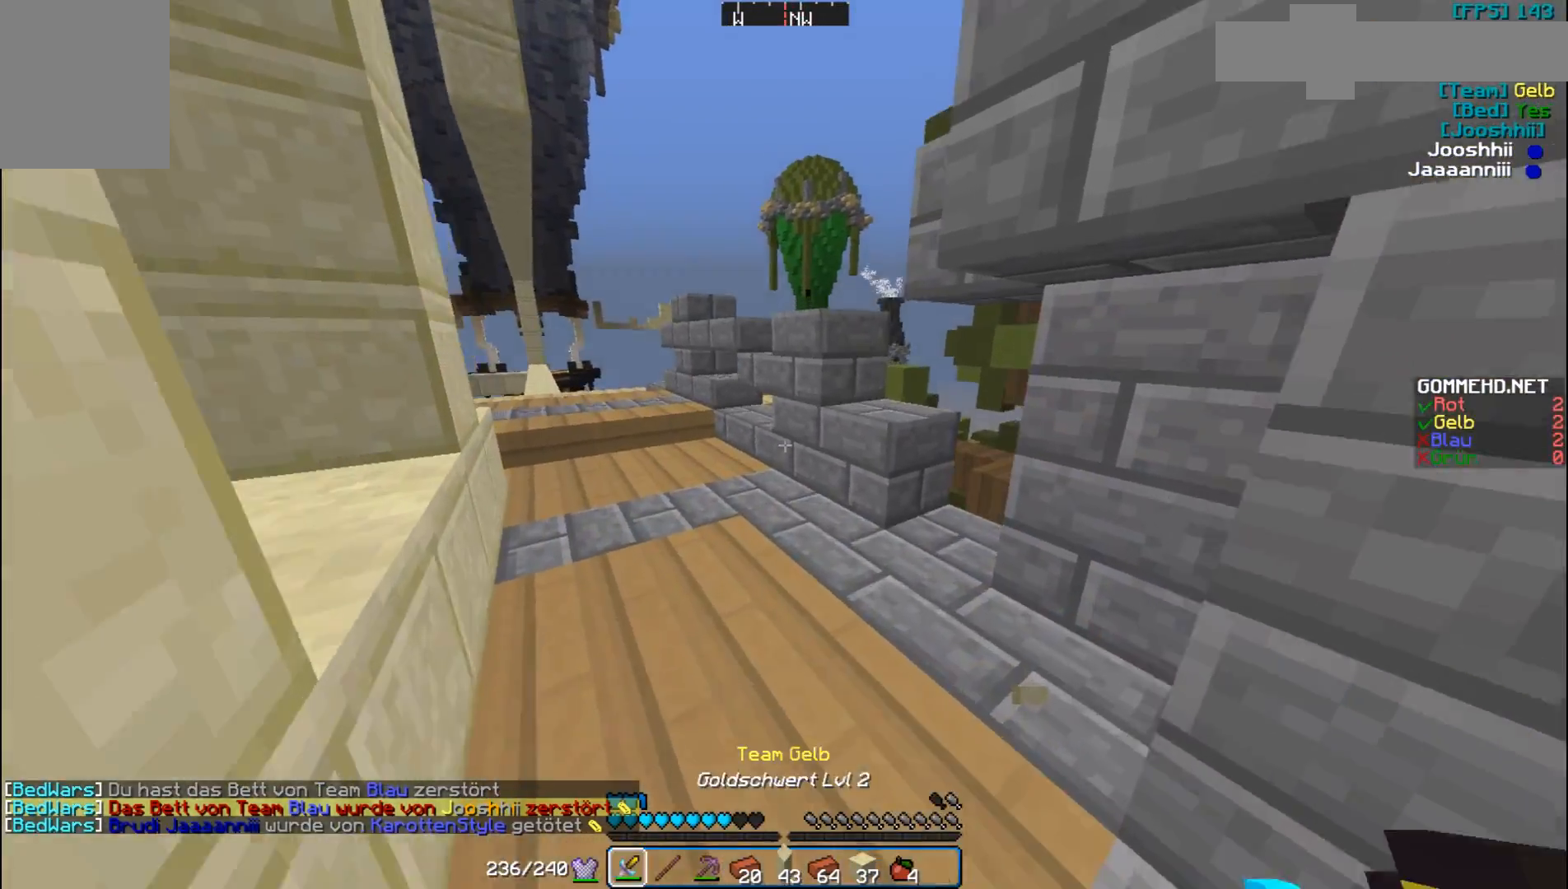
{"keys": ["a"], "mouse": [], "events": [[167, "a", "down"], [367, "w", "up"]]}
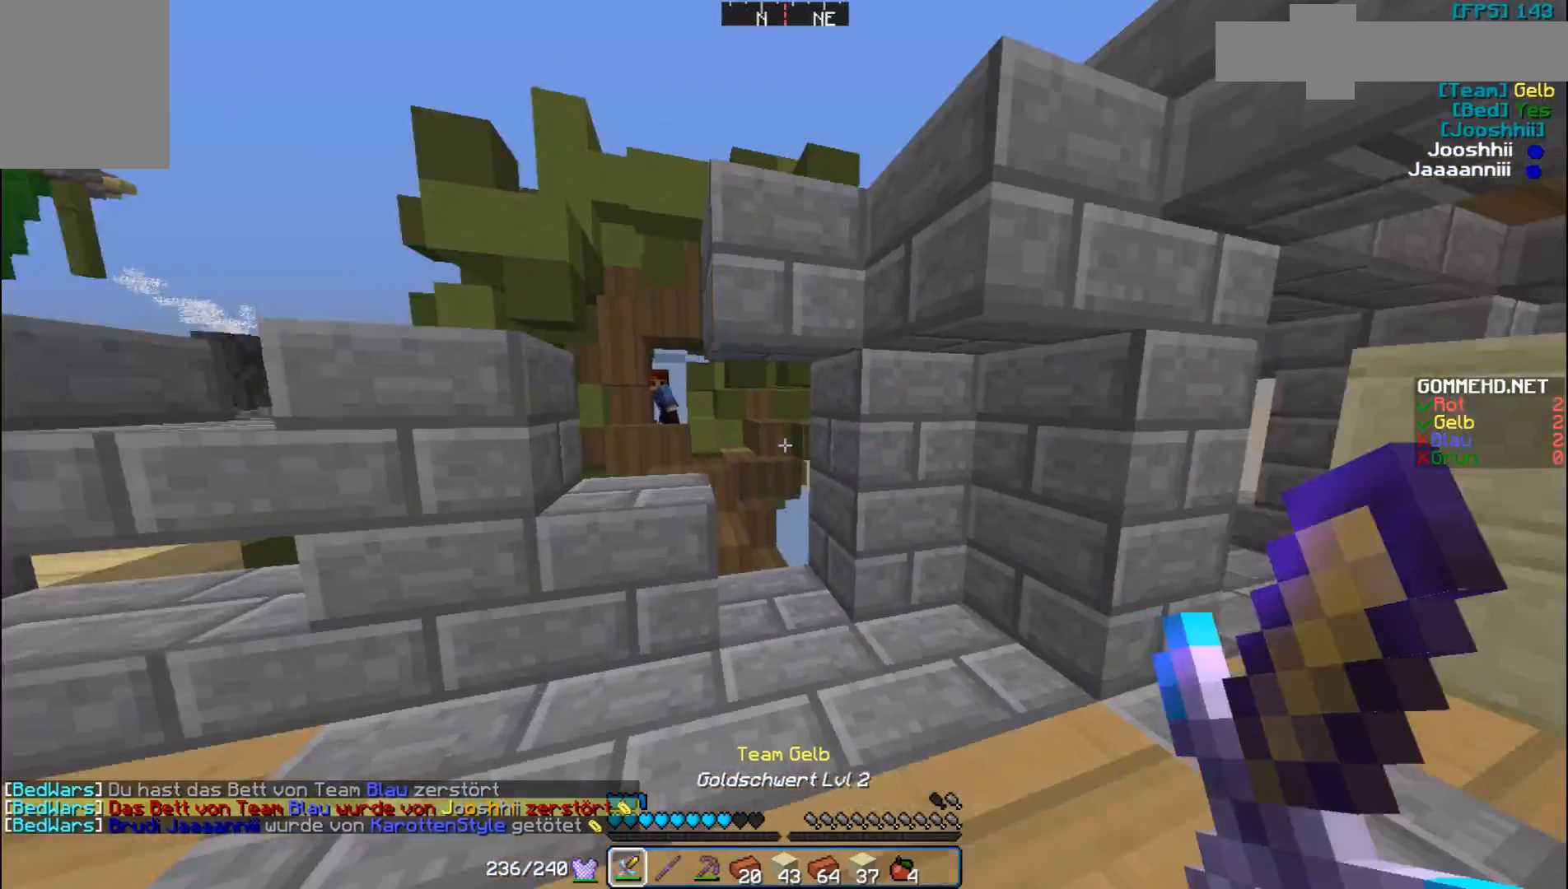
{"keys": ["w"], "mouse": [], "events": [[100, "mouse_left", "down"], [200, "mouse_left", "up"], [300, "a", "up"], [367, "w", "down"]]}
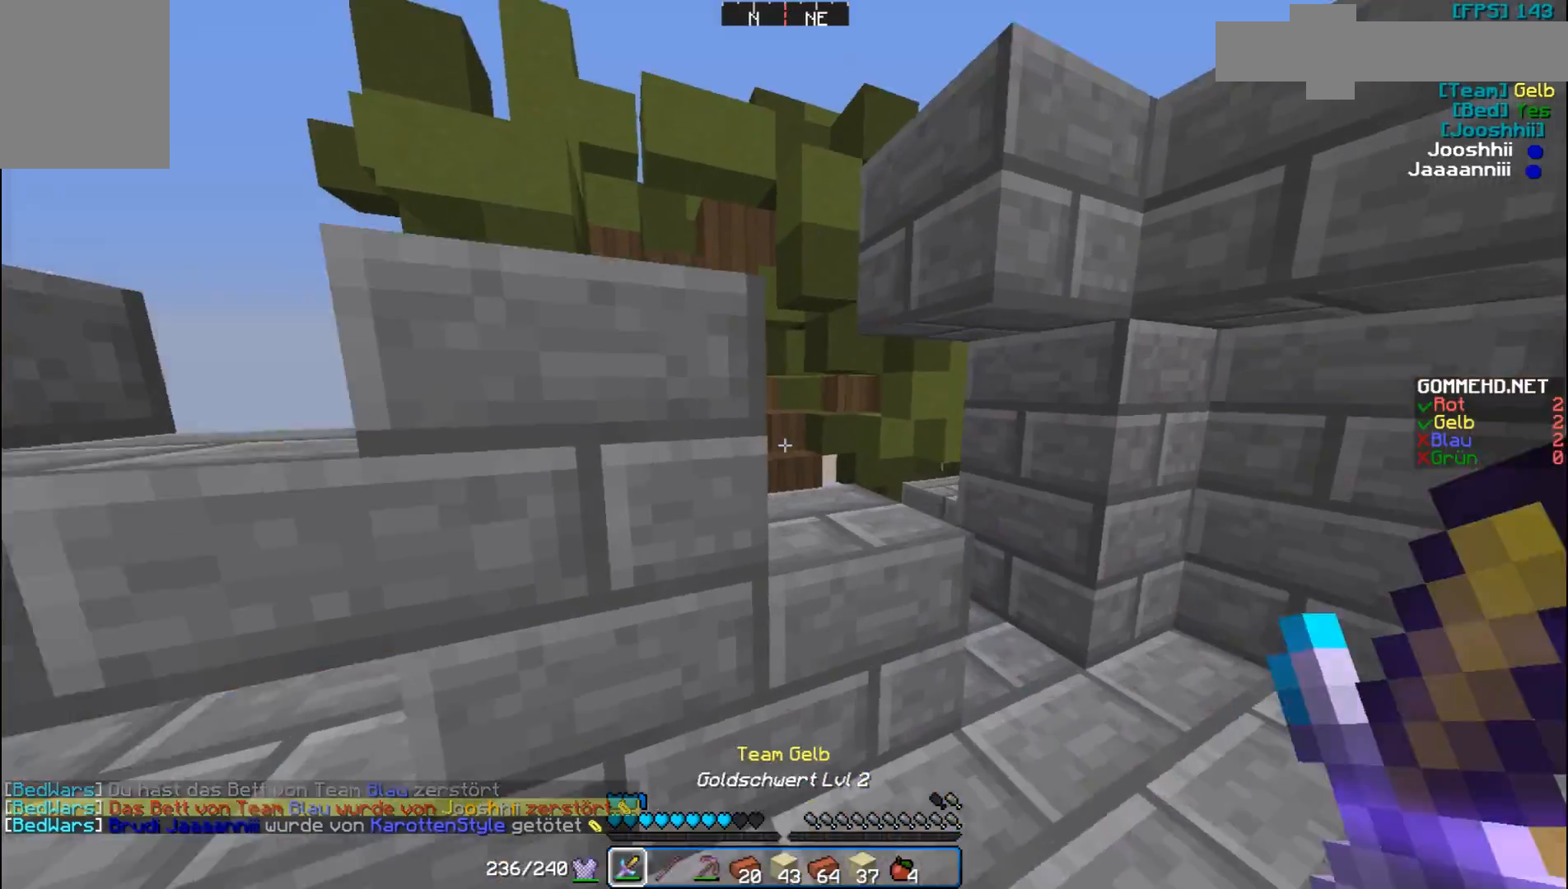
{"keys": ["a", "w"], "mouse": [], "events": [[67, "d", "down"], [200, "d", "up"], [500, "a", "down"]]}